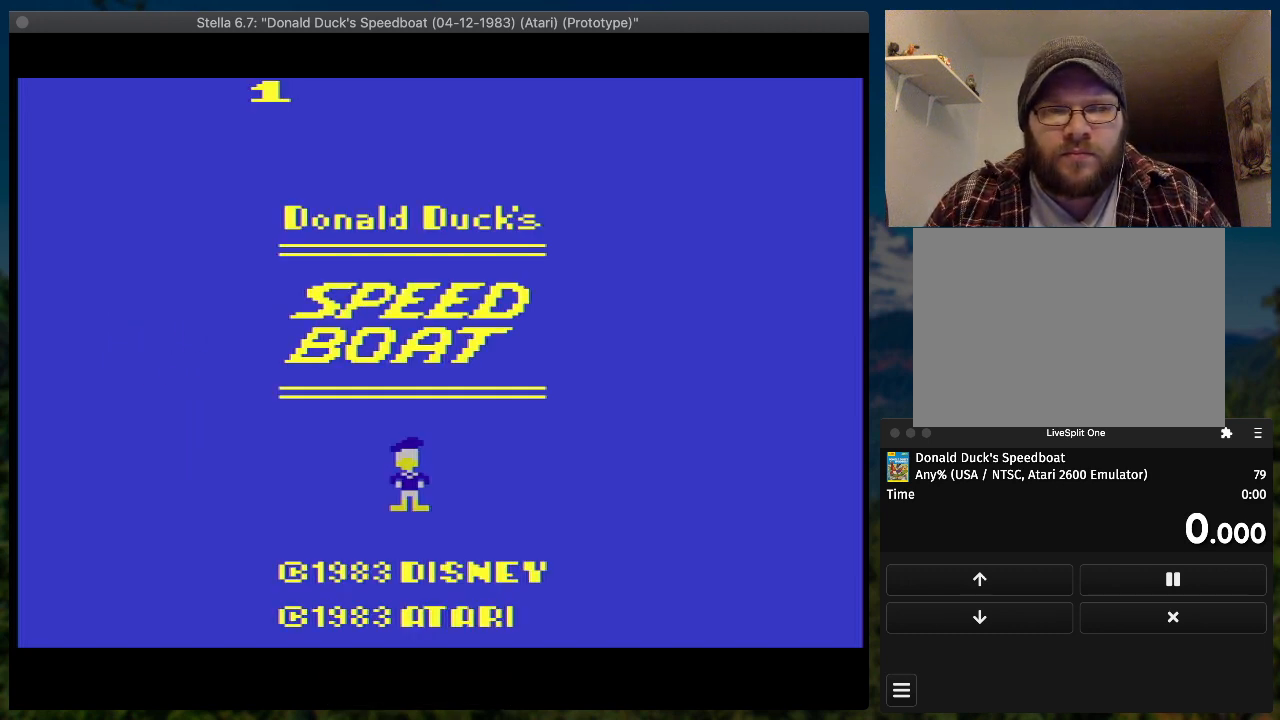
Gameplay with a controller (PlayStation layout); each line is a JSON object with the inputs held at the frame after it. "button_events" lists button changes between this image and that frame as [ms after this image, input, new state], when the widget could be followed in between (sticks are given only as held states). Not read: L3 R3 left_stick right_stick.
{"buttons": ["SQUARE", "DPAD_DOWN", "DPAD_RIGHT"], "button_events": [[300, "START", "down"], [433, "START", "up"], [467, "DPAD_DOWN", "down"], [467, "DPAD_RIGHT", "down"], [500, "SQUARE", "down"]]}
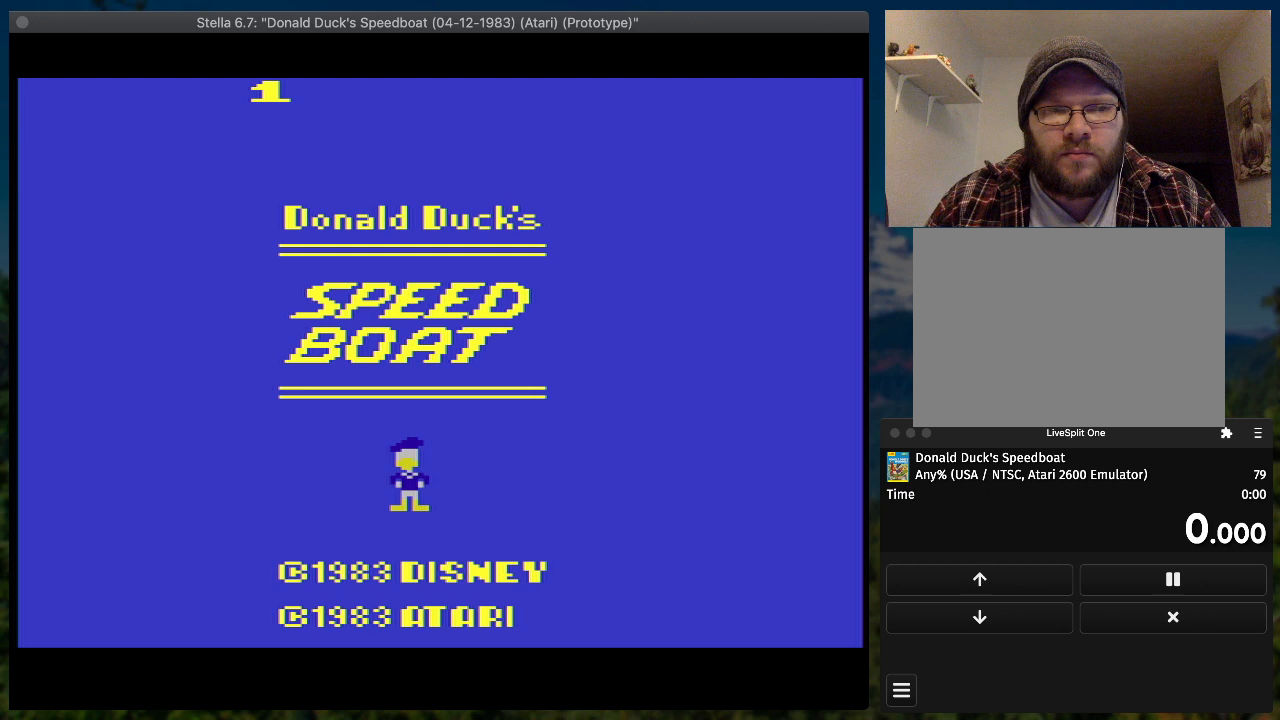
{"buttons": ["SQUARE", "DPAD_RIGHT"], "button_events": [[67, "DPAD_DOWN", "up"]]}
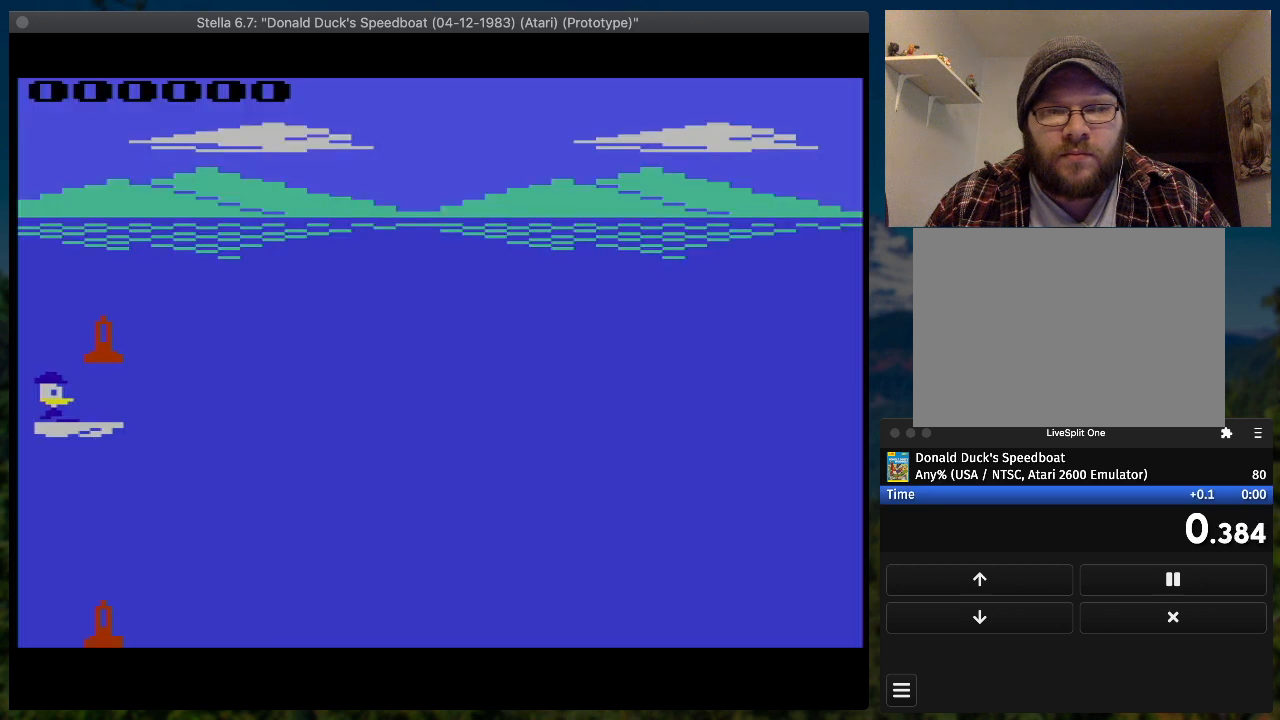
{"buttons": ["SQUARE", "DPAD_RIGHT"], "button_events": []}
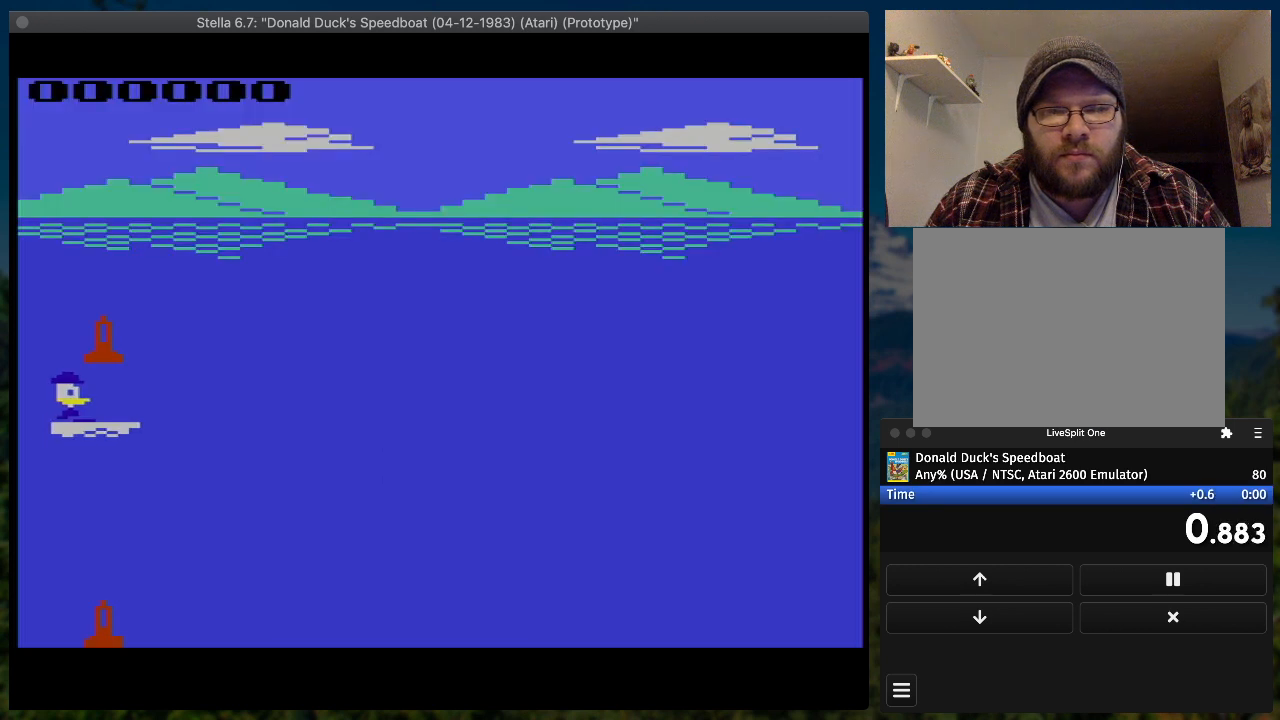
{"buttons": ["SQUARE", "DPAD_RIGHT"], "button_events": []}
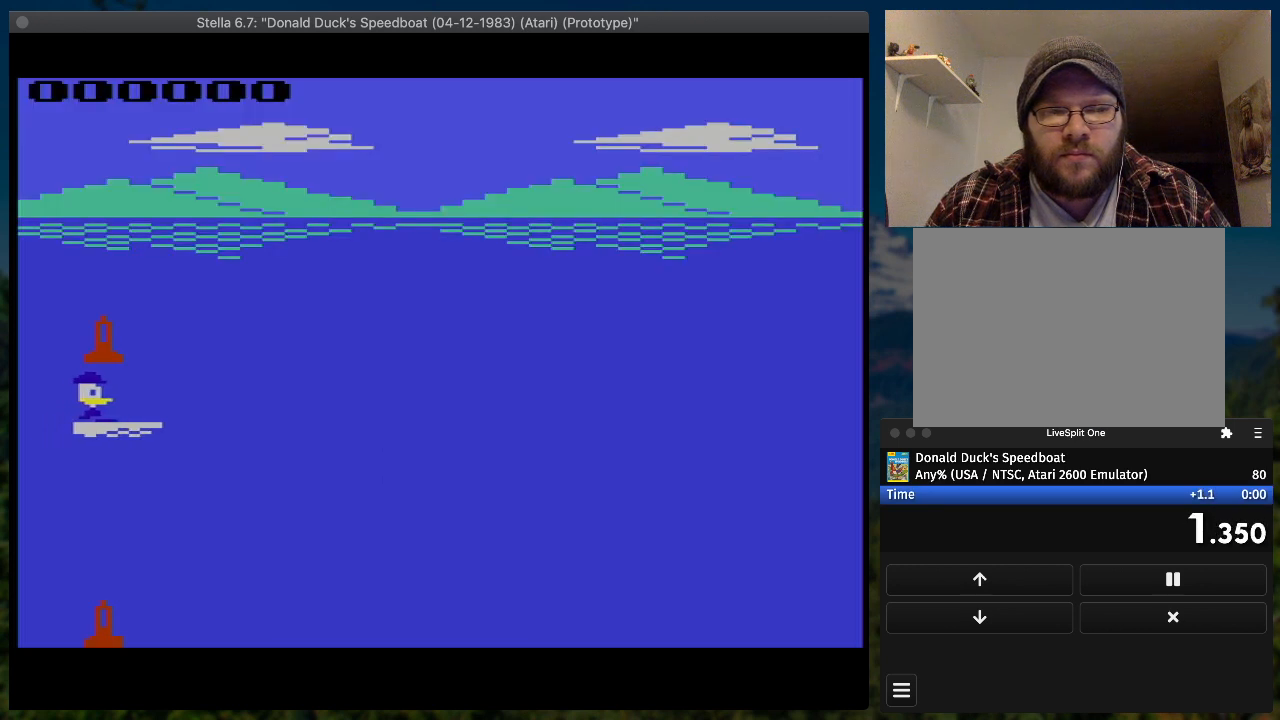
{"buttons": ["SQUARE", "DPAD_RIGHT"], "button_events": []}
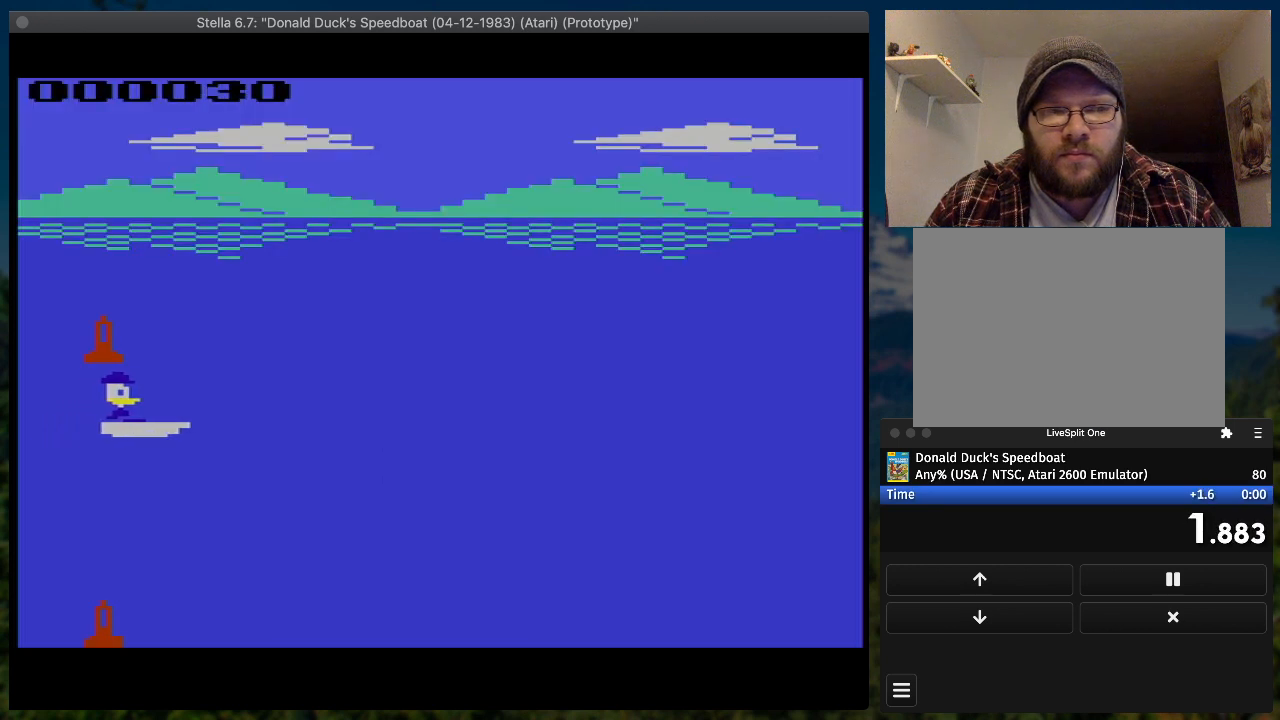
{"buttons": ["SQUARE", "DPAD_RIGHT"], "button_events": []}
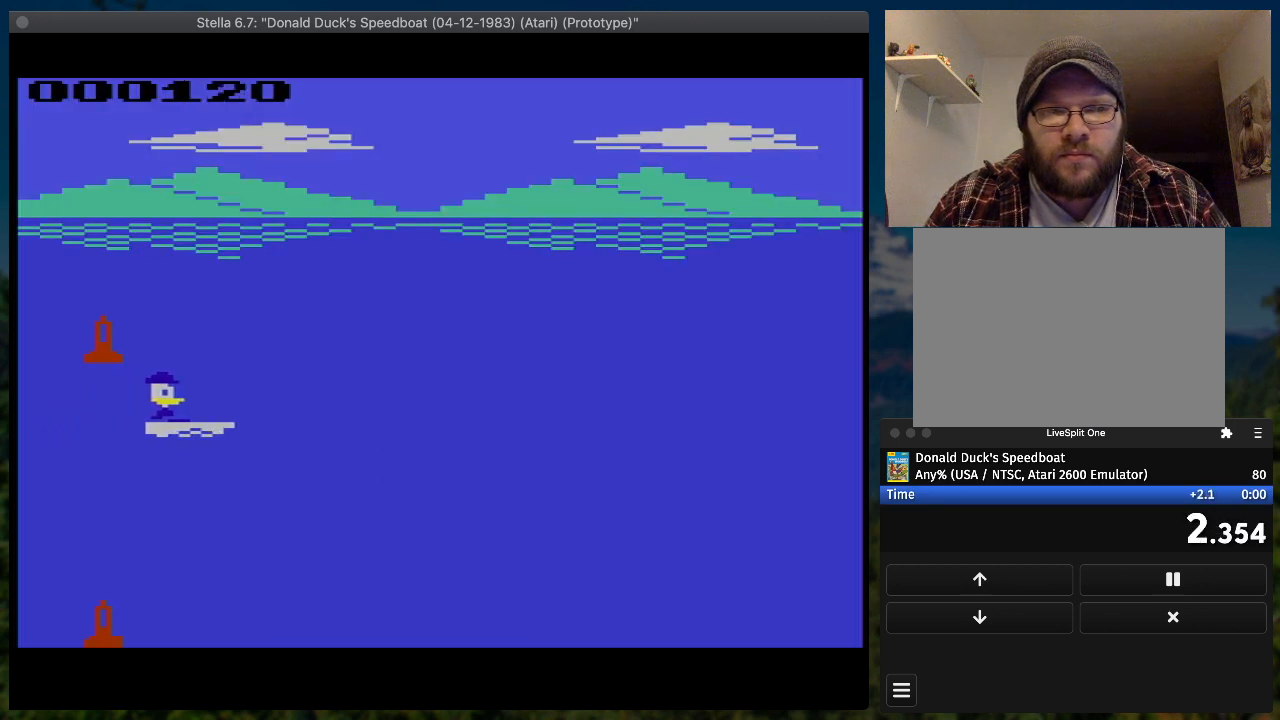
{"buttons": ["SQUARE", "DPAD_RIGHT"], "button_events": []}
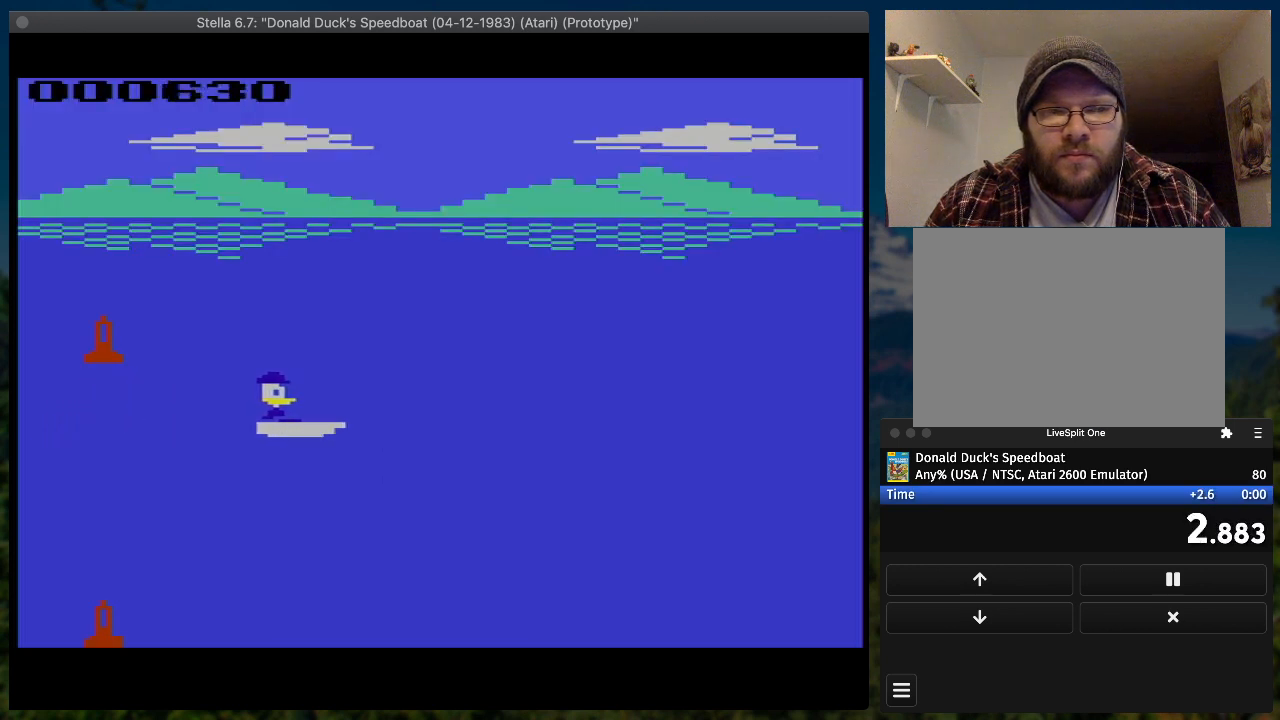
{"buttons": ["SQUARE", "DPAD_RIGHT"], "button_events": [[233, "DPAD_UP", "down"], [367, "DPAD_UP", "up"]]}
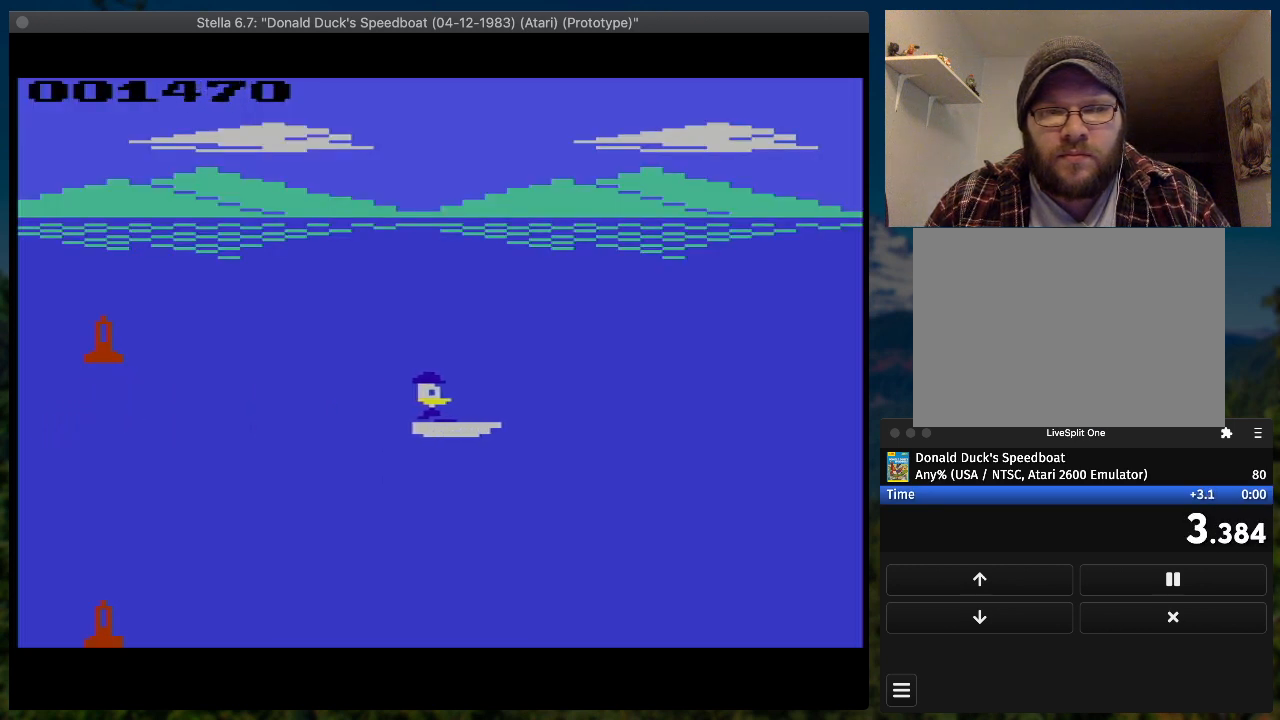
{"buttons": ["SQUARE", "DPAD_RIGHT"], "button_events": []}
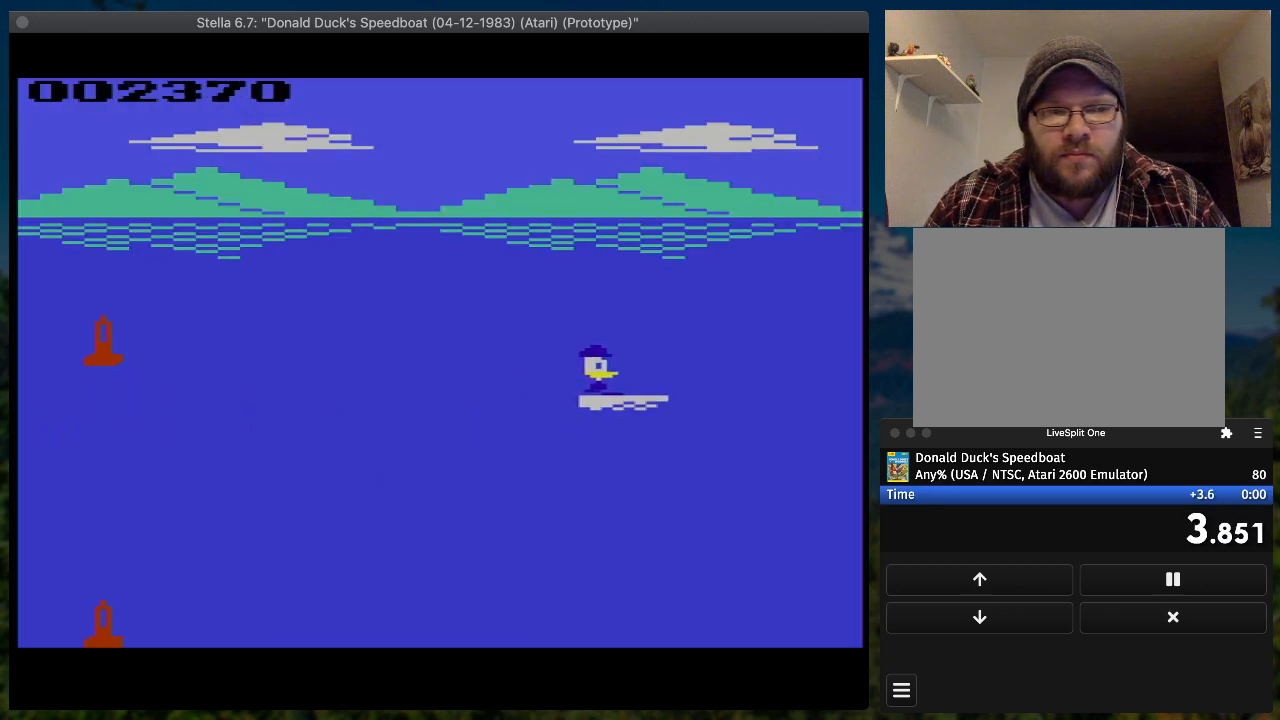
{"buttons": ["SQUARE", "DPAD_UP", "DPAD_RIGHT"], "button_events": [[367, "DPAD_UP", "down"]]}
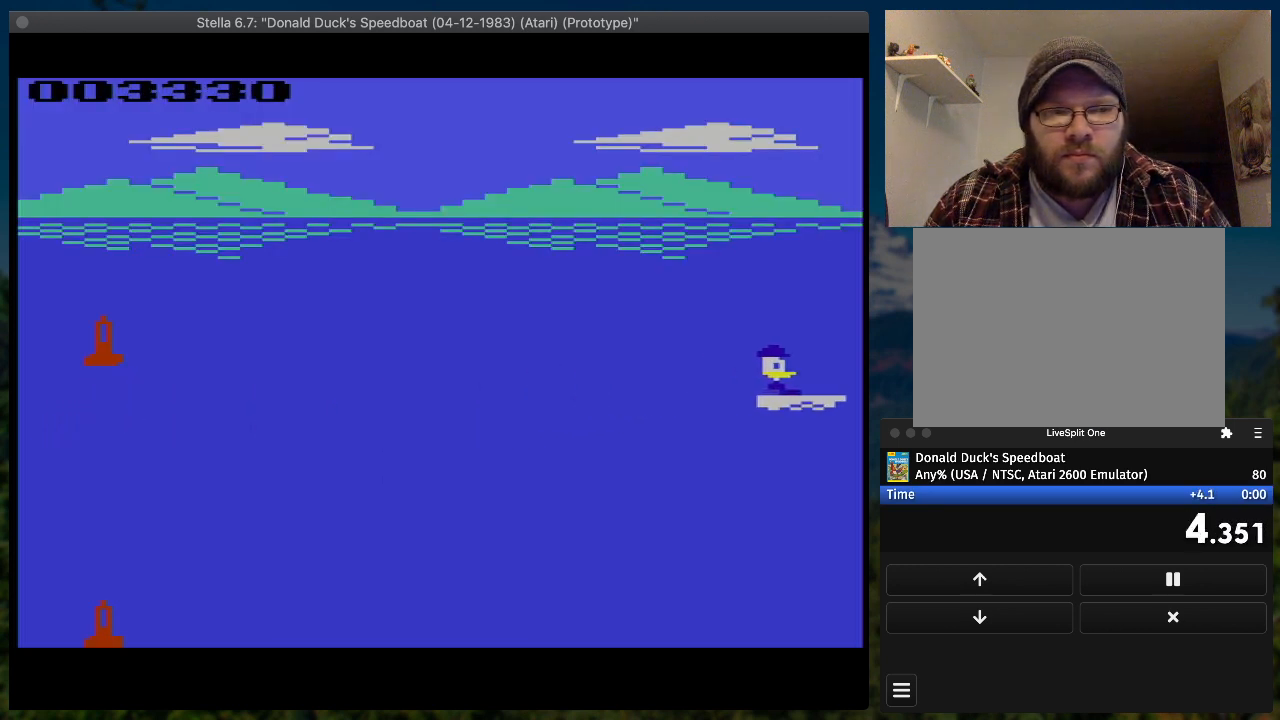
{"buttons": [], "button_events": [[267, "DPAD_UP", "up"], [500, "DPAD_RIGHT", "up"], [500, "SQUARE", "up"]]}